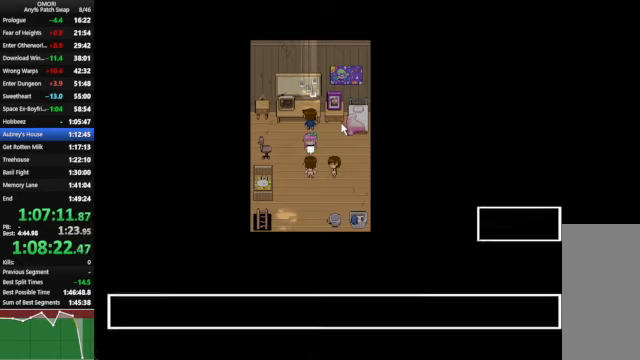
Gameplay with keyboard; each line is a JSON object with the keys held at the frame after it. "events" lists presses ("down") and releases ("up") of "a", "c", "ctrl_l", "ctrl_r", "down", "left", "return", "right", "shift_l", "shift_r", "space", "up", "x" and "z" between this image and that frame as [ms after this image, input, new state], when the widget could be followed in between. No other keys are recorded. Mouse input is not recorded.
{"keys": ["space", "z"], "events": [[33, "z", "up"], [300, "z", "down"]]}
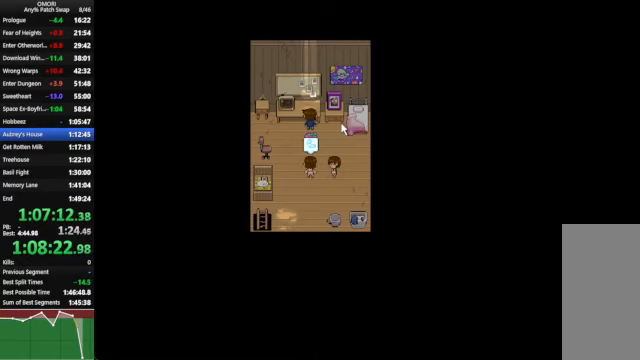
{"keys": ["space", "z"], "events": [[67, "z", "up"], [333, "z", "down"]]}
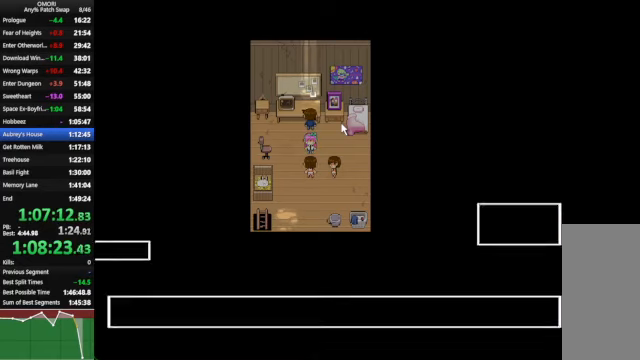
{"keys": ["space", "z"], "events": [[33, "z", "up"], [233, "z", "down"]]}
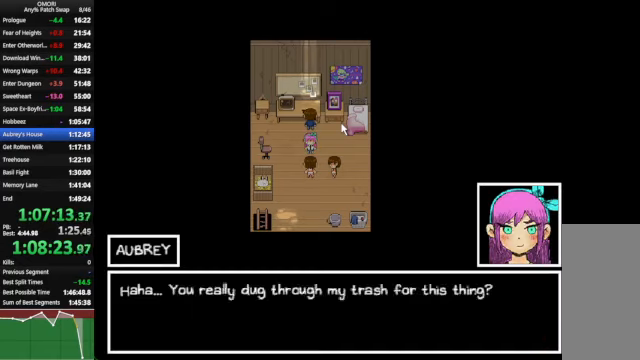
{"keys": ["space", "z"], "events": [[33, "z", "up"], [267, "z", "down"]]}
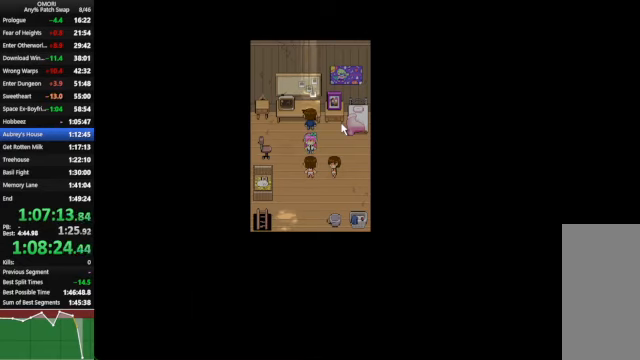
{"keys": ["space", "z"], "events": [[67, "z", "up"], [366, "z", "down"]]}
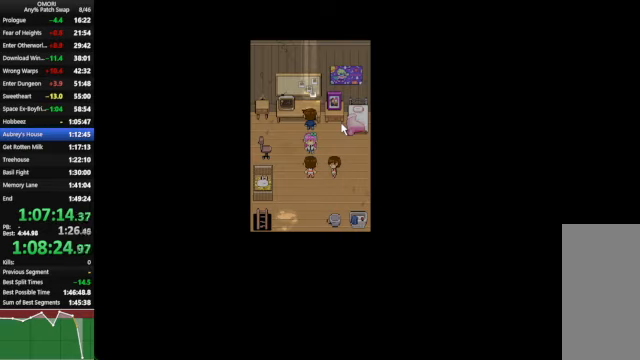
{"keys": ["space", "z"], "events": [[66, "z", "up"], [333, "z", "down"]]}
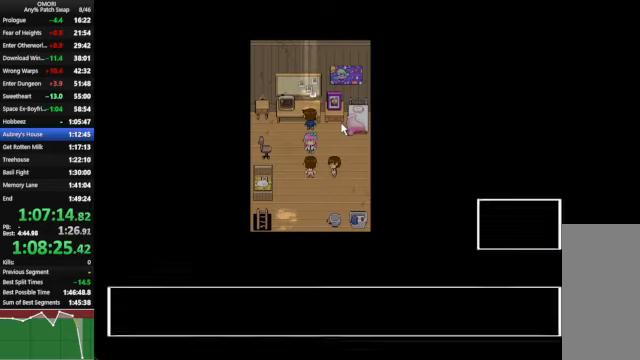
{"keys": ["space", "z"], "events": [[200, "z", "up"], [300, "z", "down"]]}
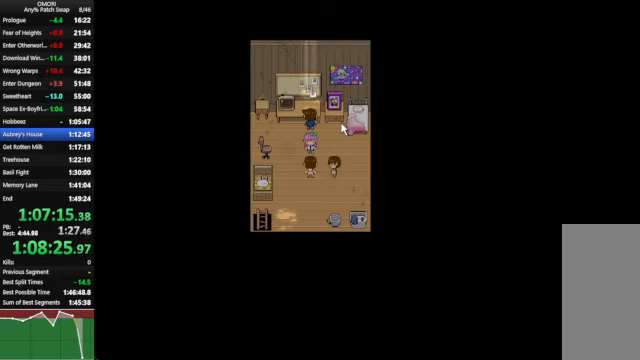
{"keys": ["space"], "events": [[100, "z", "up"], [266, "z", "down"], [500, "z", "up"]]}
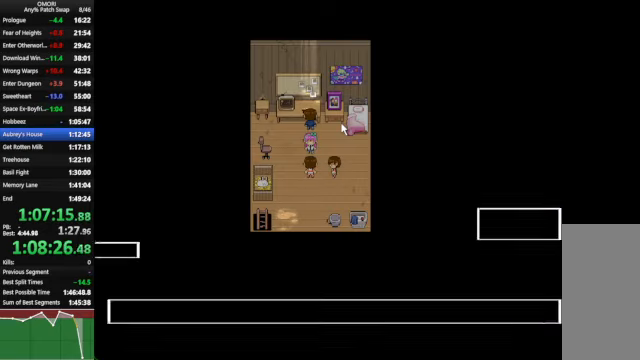
{"keys": ["space", "z"], "events": [[66, "z", "down"], [100, "z", "up"], [300, "z", "down"]]}
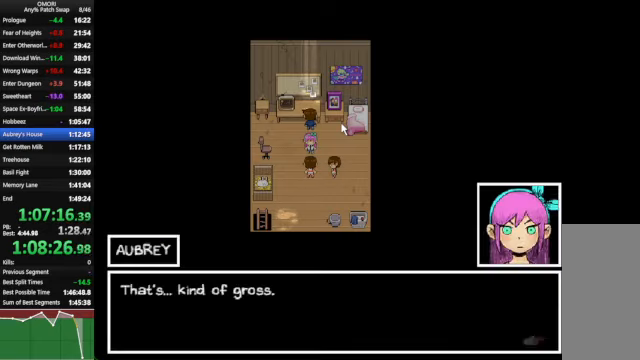
{"keys": ["space", "z"], "events": [[33, "z", "up"], [266, "z", "down"]]}
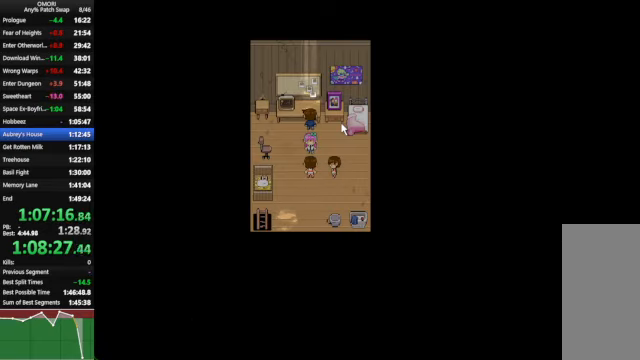
{"keys": ["space", "z"], "events": [[66, "z", "up"], [266, "z", "down"]]}
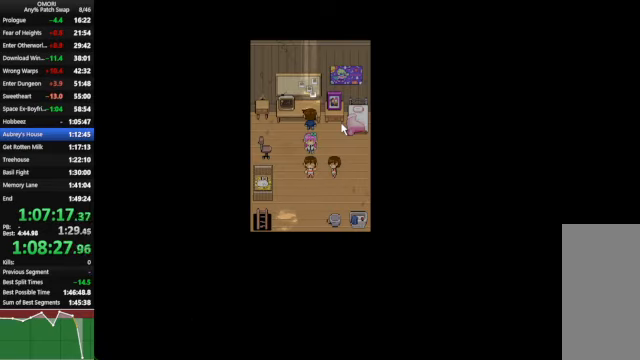
{"keys": ["space"], "events": [[66, "z", "up"], [266, "z", "down"], [500, "z", "up"]]}
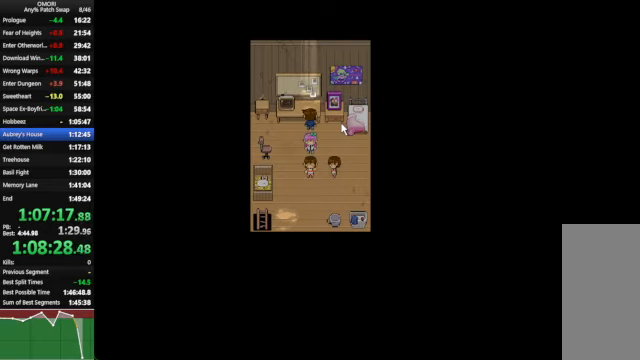
{"keys": ["space"], "events": []}
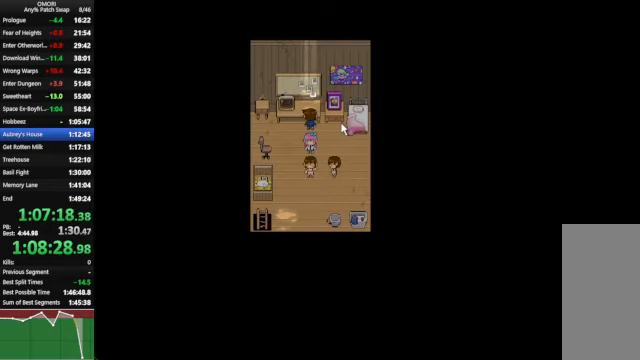
{"keys": ["space", "z"], "events": [[66, "z", "down"], [333, "z", "up"], [466, "z", "down"]]}
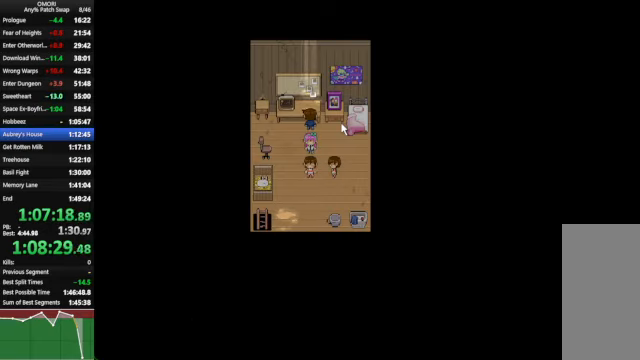
{"keys": ["space"], "events": [[66, "z", "up"], [100, "z", "down"], [233, "z", "up"]]}
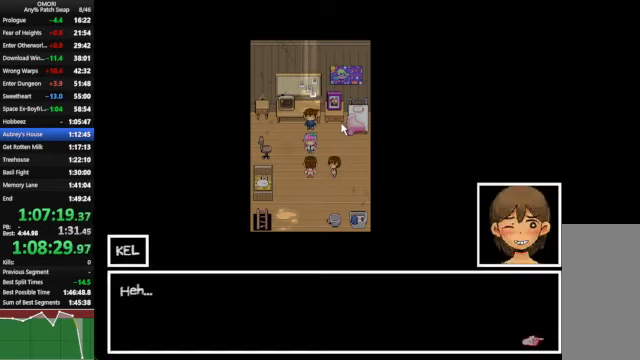
{"keys": ["space", "z"], "events": [[33, "z", "down"], [234, "z", "up"], [500, "z", "down"]]}
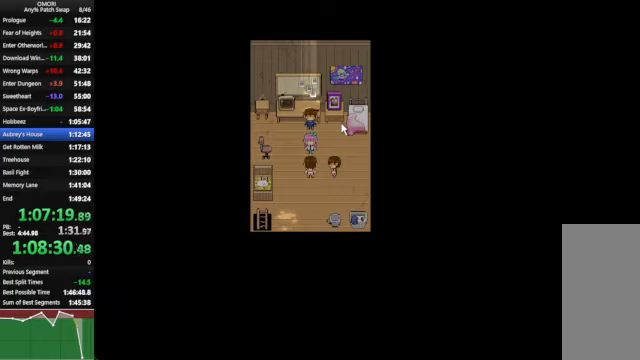
{"keys": ["space"], "events": [[234, "z", "up"]]}
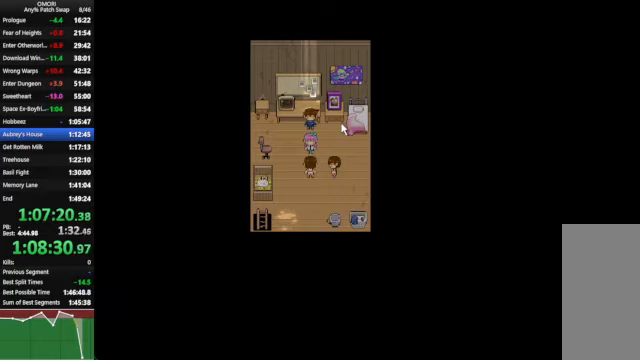
{"keys": ["space"], "events": [[34, "z", "down"], [234, "z", "up"]]}
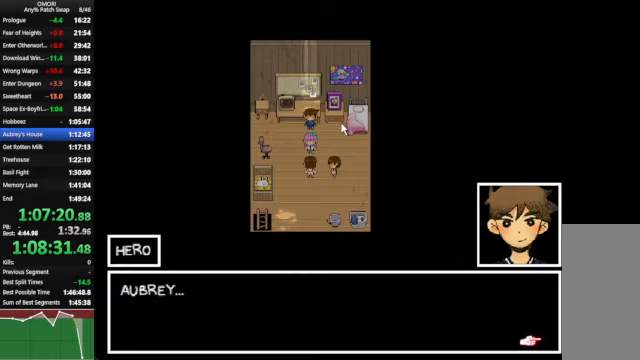
{"keys": ["space"], "events": [[34, "z", "down"], [267, "z", "up"]]}
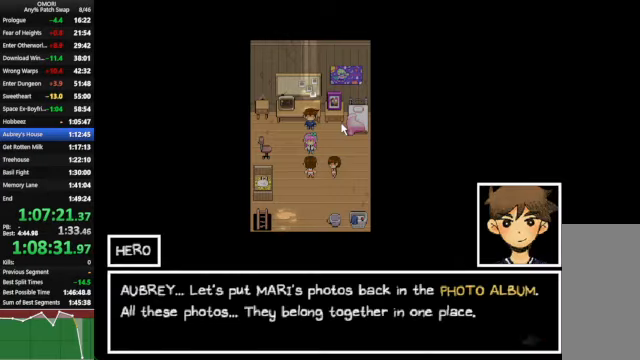
{"keys": ["space"], "events": [[34, "z", "down"], [234, "z", "up"]]}
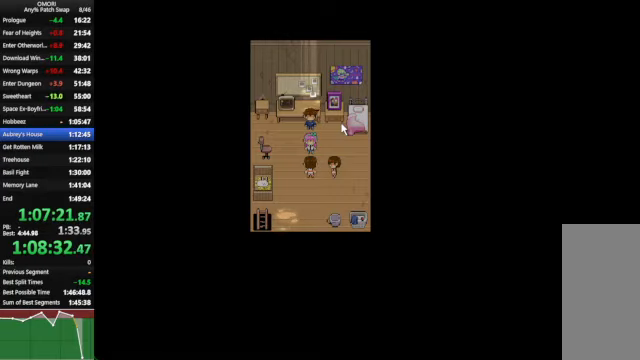
{"keys": ["space"], "events": [[34, "z", "down"], [267, "z", "up"]]}
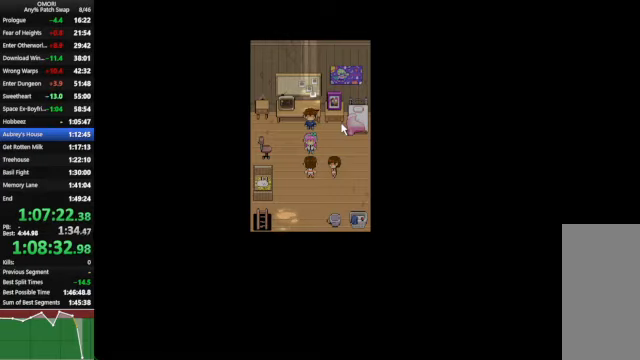
{"keys": ["space"], "events": [[34, "z", "down"], [267, "z", "up"], [300, "z", "down"], [334, "z", "up"]]}
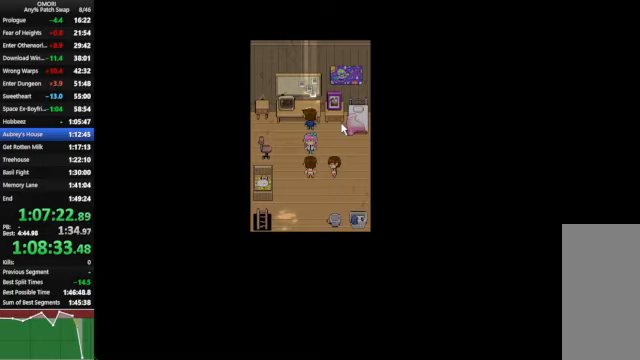
{"keys": ["space", "z"], "events": [[34, "z", "down"], [267, "z", "up"], [500, "z", "down"]]}
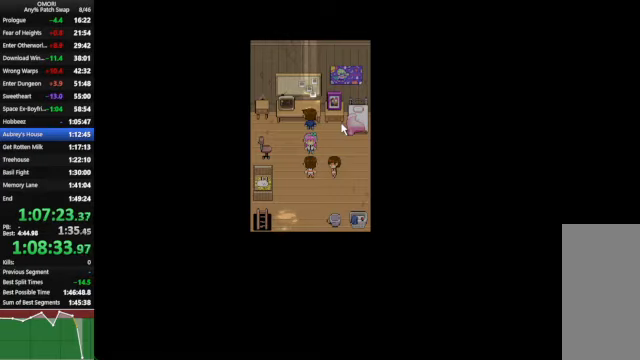
{"keys": ["space", "z"], "events": [[34, "z", "up"], [67, "z", "down"], [234, "z", "up"], [500, "z", "down"]]}
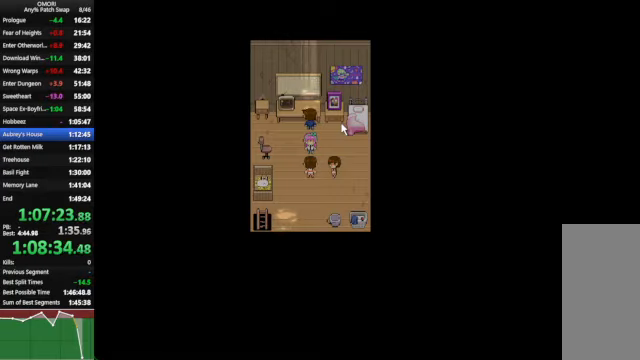
{"keys": ["space"], "events": [[267, "z", "up"]]}
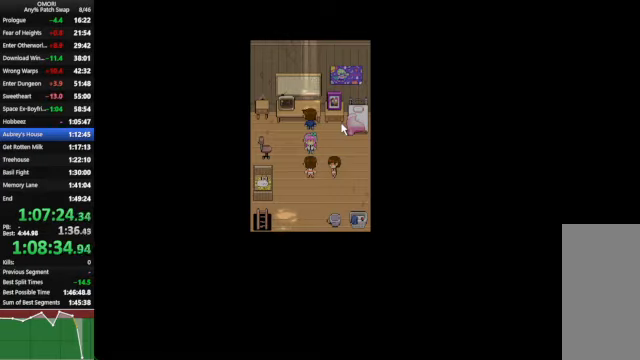
{"keys": ["space", "z"], "events": [[34, "z", "down"], [267, "z", "up"], [500, "z", "down"]]}
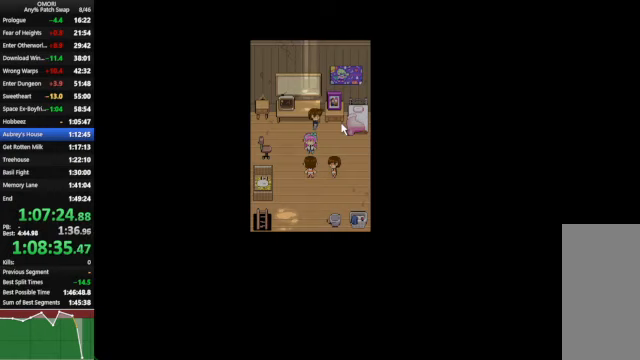
{"keys": ["space"], "events": [[233, "z", "up"]]}
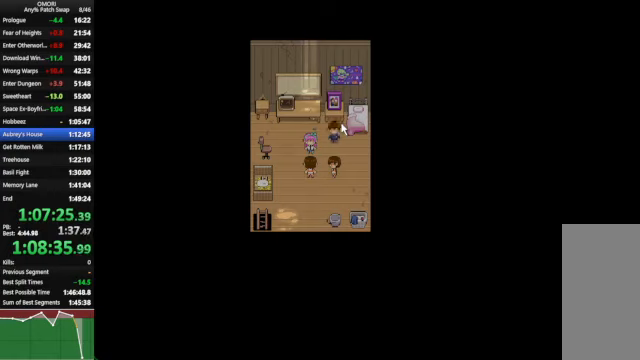
{"keys": ["space", "z"], "events": [[33, "z", "down"], [267, "z", "up"], [500, "z", "down"]]}
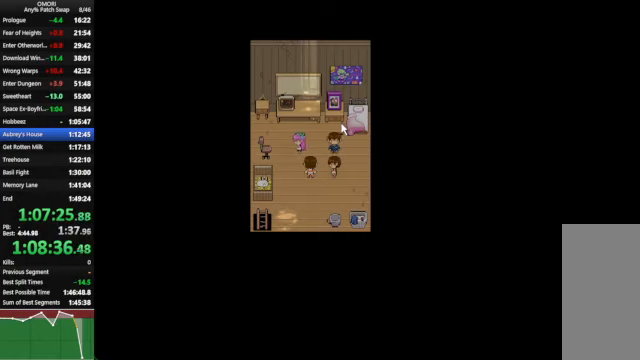
{"keys": ["space"], "events": [[300, "z", "up"]]}
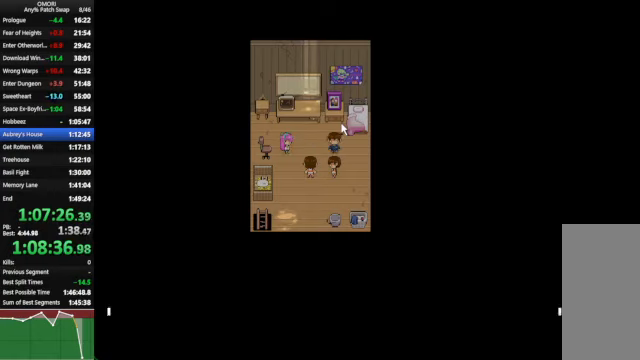
{"keys": ["space"], "events": [[33, "z", "down"], [67, "z", "up"], [100, "z", "down"], [267, "z", "up"]]}